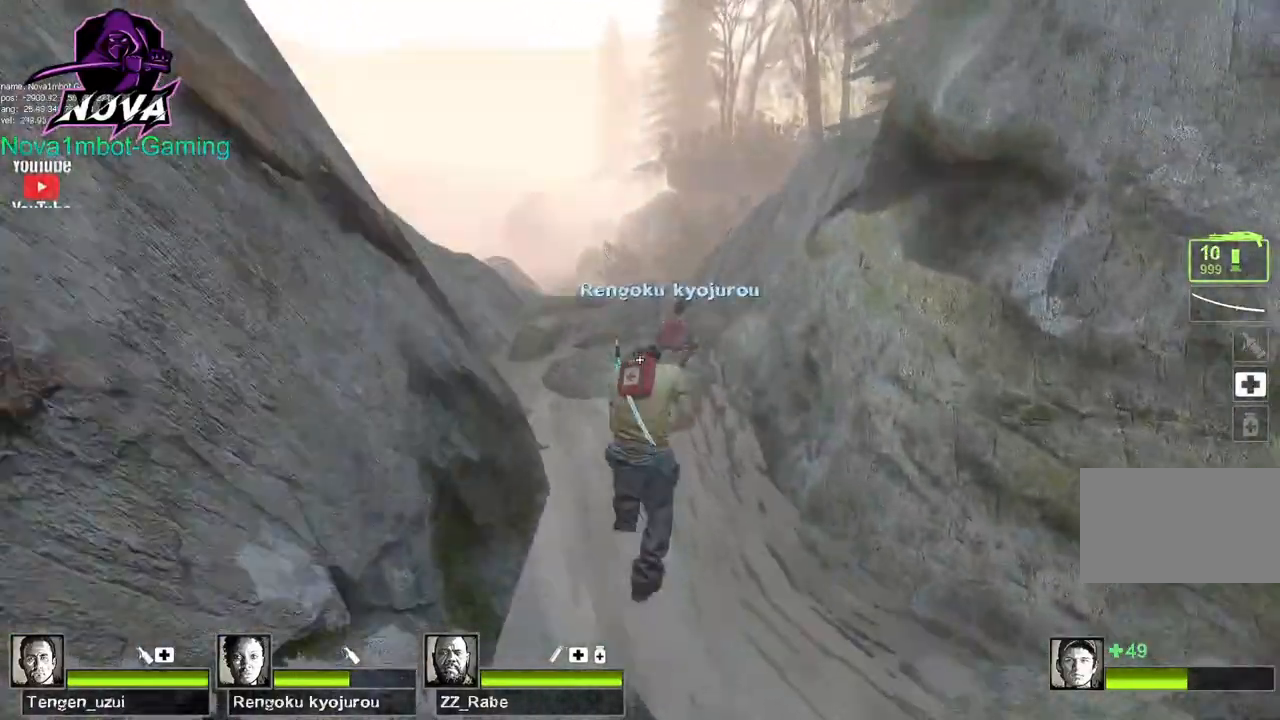
Gameplay with keyboard and mouse; each line is a JSON object with the keys and mouse buttons held at the frame after it. "events" lists presses ("down") and releases ("up") of "1", "2", "3", "4", "5", "a", "alt", "c", "caps_lock", "ctrl", "d", "e", "f", "g", "q", "r", "s", "shift", "space", "t", "tab", "v", "w", "x", "z", "mouse_left", "mouse_wheel" and "mouse_right" between this image and that frame as [ms after this image, input, new state], when the widget could be followed in between. "mouse_left", "mouse_wheel", "mouse_right" = the "left", "wheel", "right" buttons of the "mouse" list. No other keys are recorded. "wheel" means that the mouse wheel is clicked or scrolled. Not read: mouse_move.
{"keys": ["s"], "mouse": [], "events": [[17, "a", "down"], [267, "a", "up"], [317, "s", "down"]]}
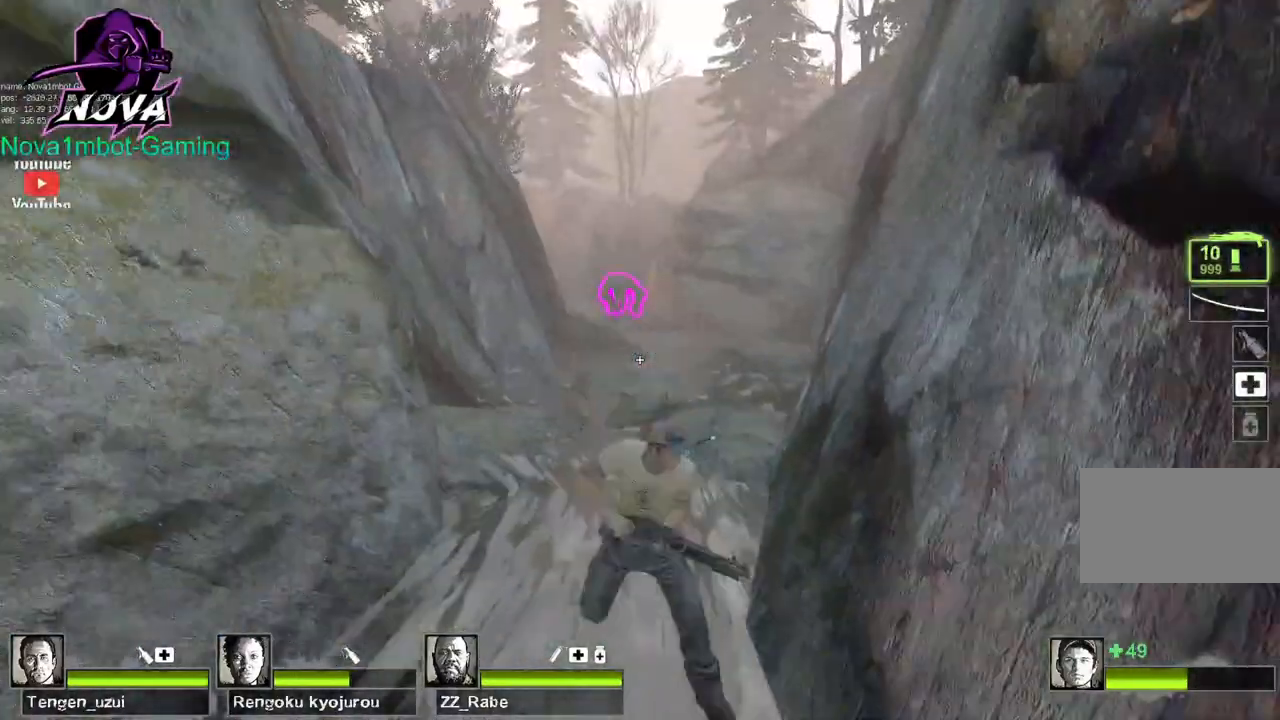
{"keys": ["a"], "mouse": [], "events": [[167, "space", "down"], [250, "space", "up"], [367, "a", "down"], [367, "s", "up"]]}
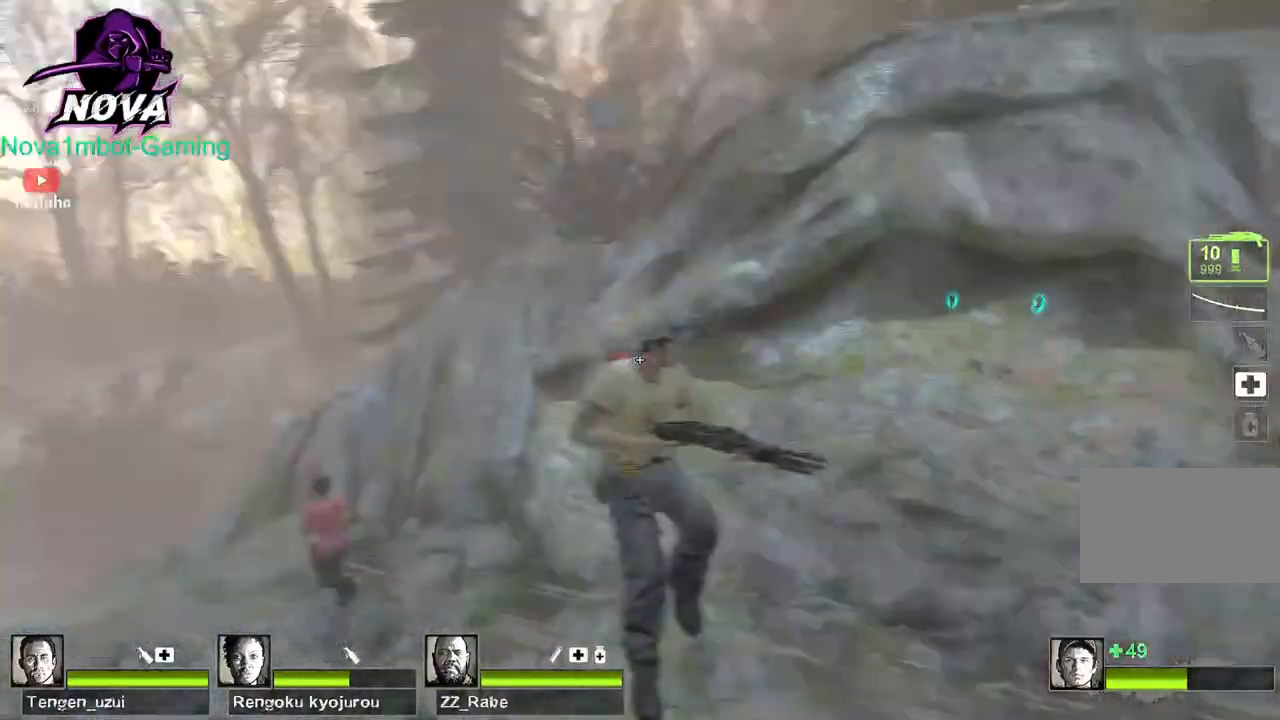
{"keys": ["w"], "mouse": [], "events": [[17, "w", "down"], [117, "a", "up"], [317, "q", "down"], [367, "q", "up"]]}
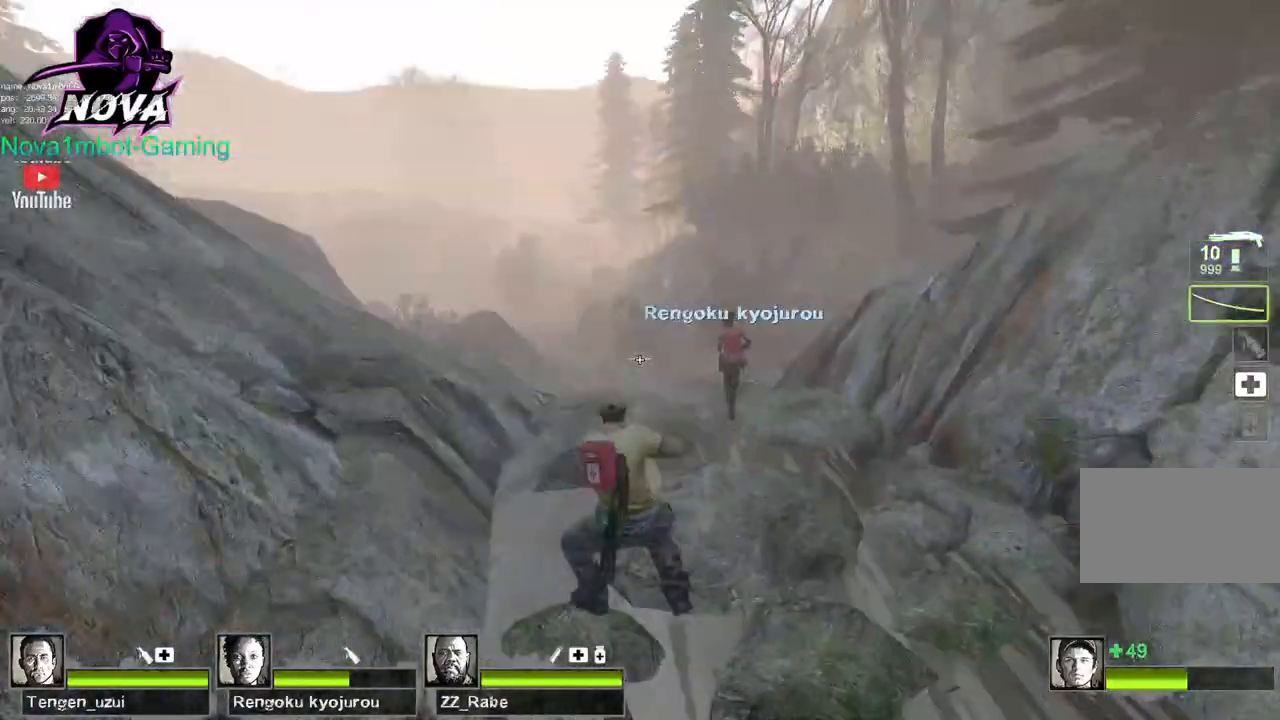
{"keys": ["w"], "mouse": [], "events": []}
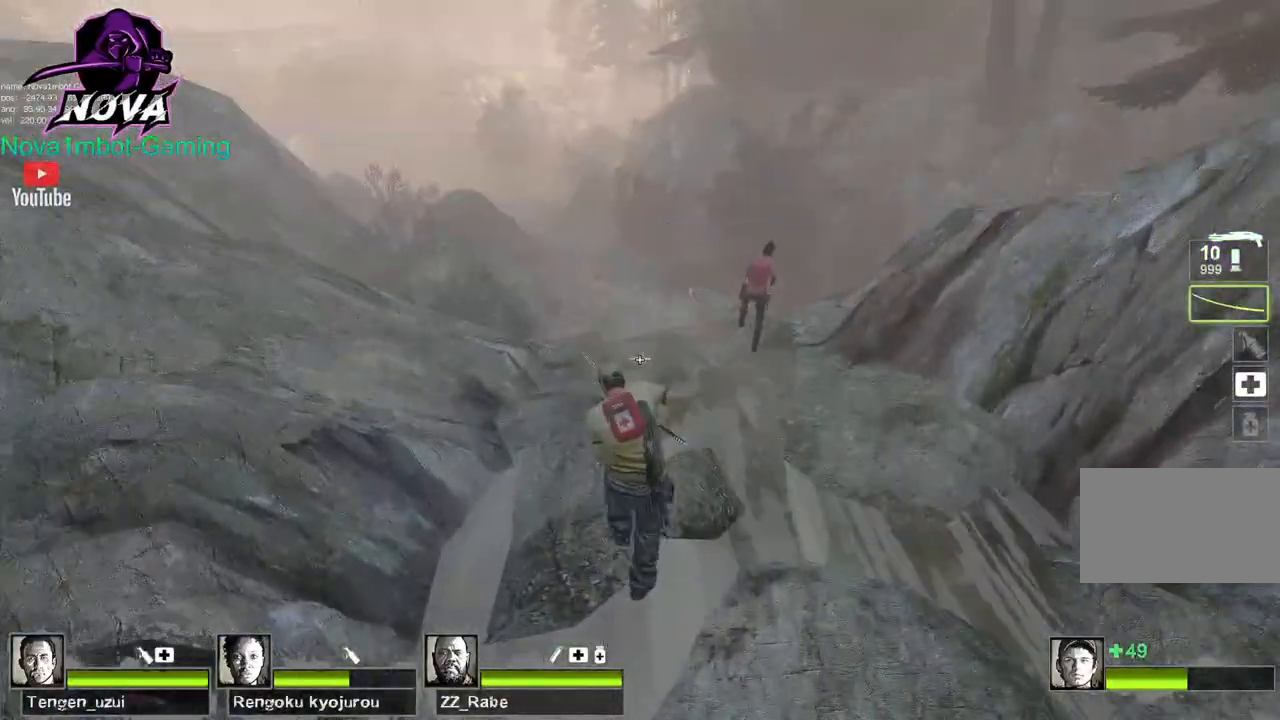
{"keys": ["d", "w"], "mouse": [], "events": [[367, "d", "down"]]}
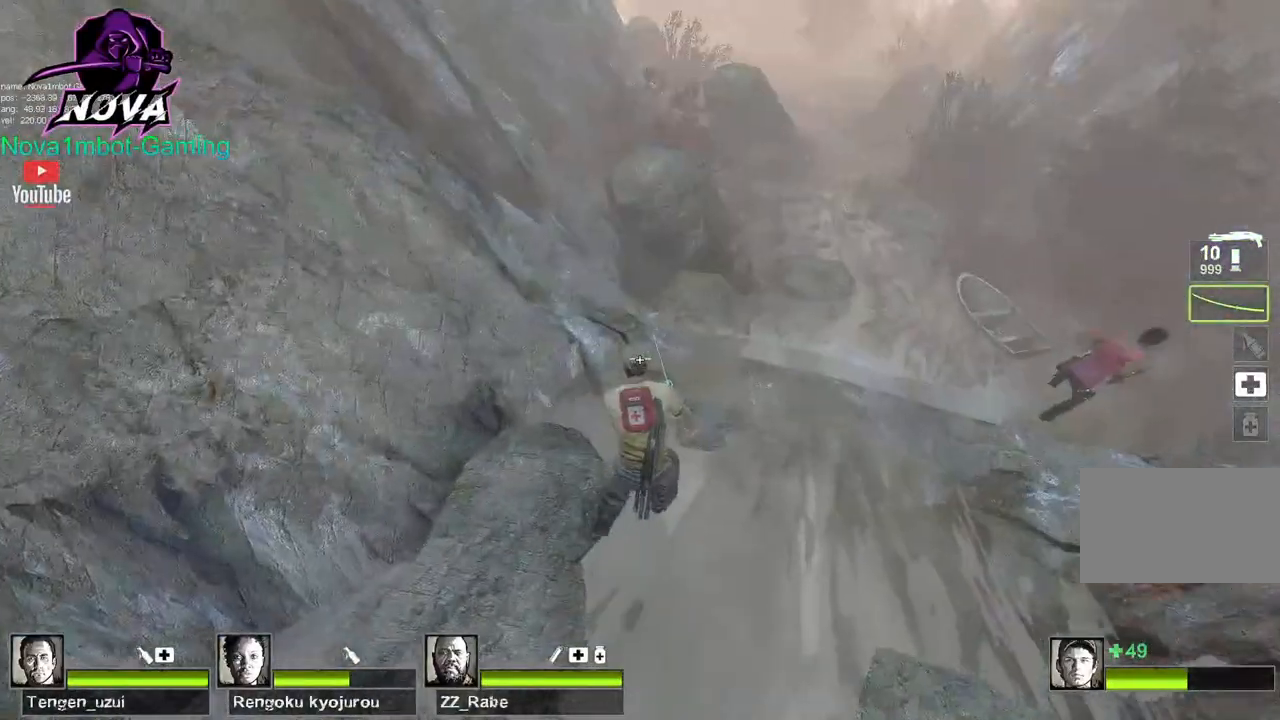
{"keys": ["d", "w"], "mouse": [], "events": []}
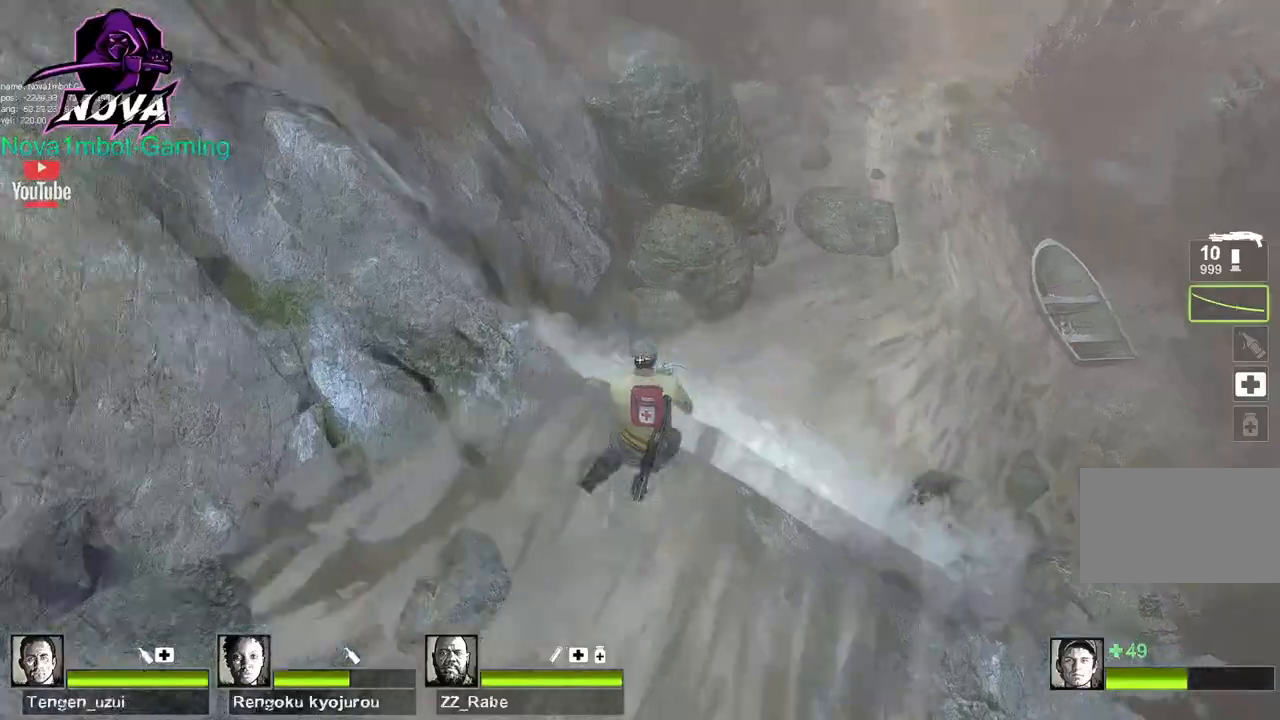
{"keys": ["w"], "mouse": [], "events": [[467, "d", "up"]]}
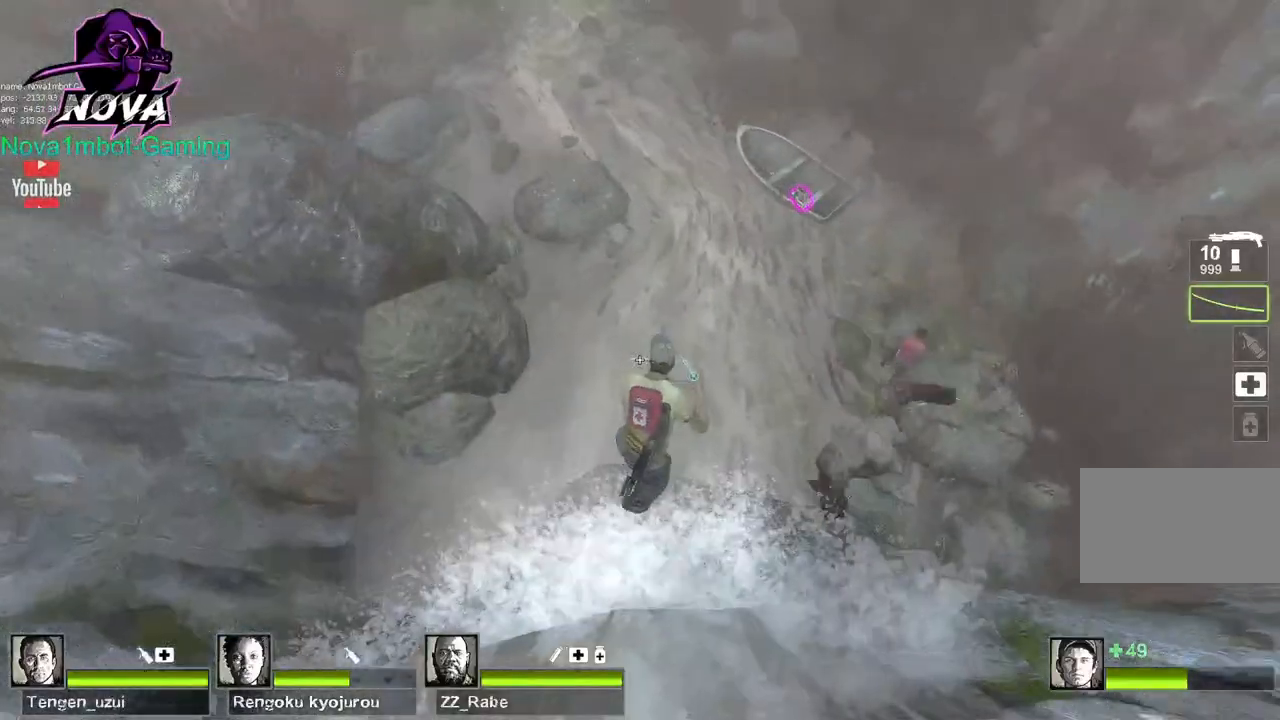
{"keys": ["w"], "mouse": [], "events": []}
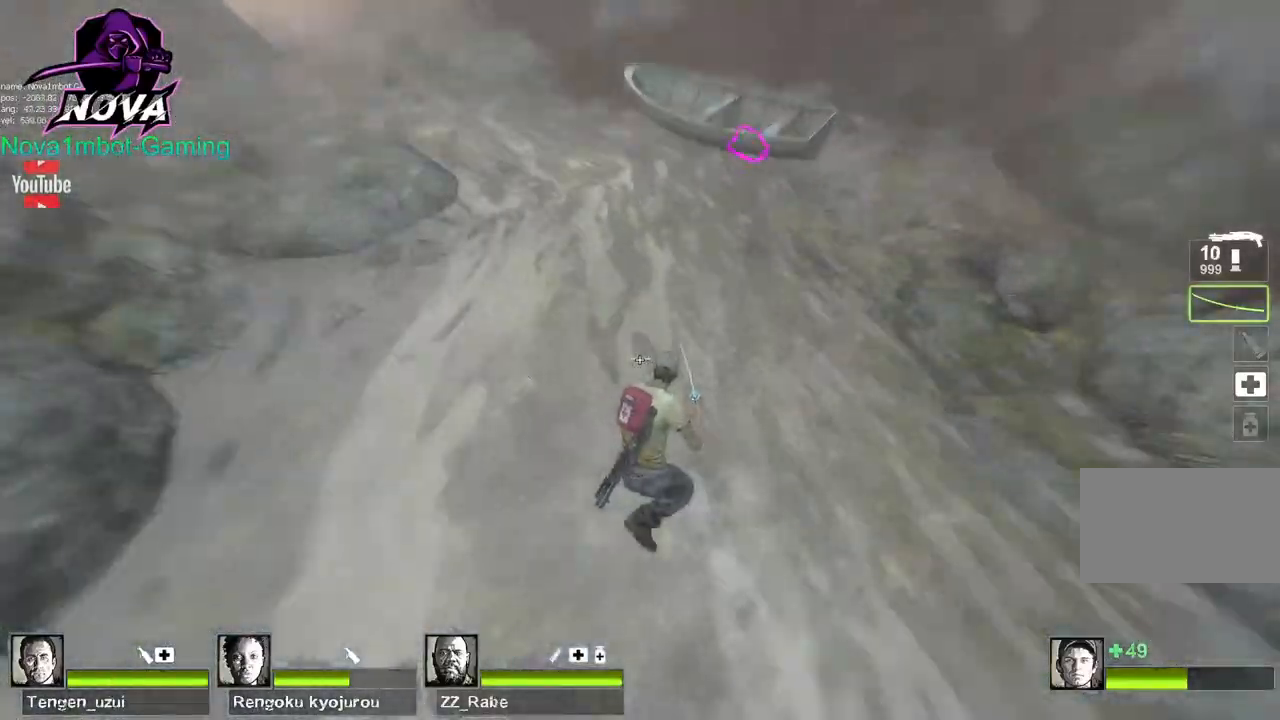
{"keys": ["w"], "mouse": [], "events": [[34, "space", "down"], [84, "a", "down"], [134, "space", "up"], [134, "w", "up"], [267, "w", "down"], [367, "a", "up"]]}
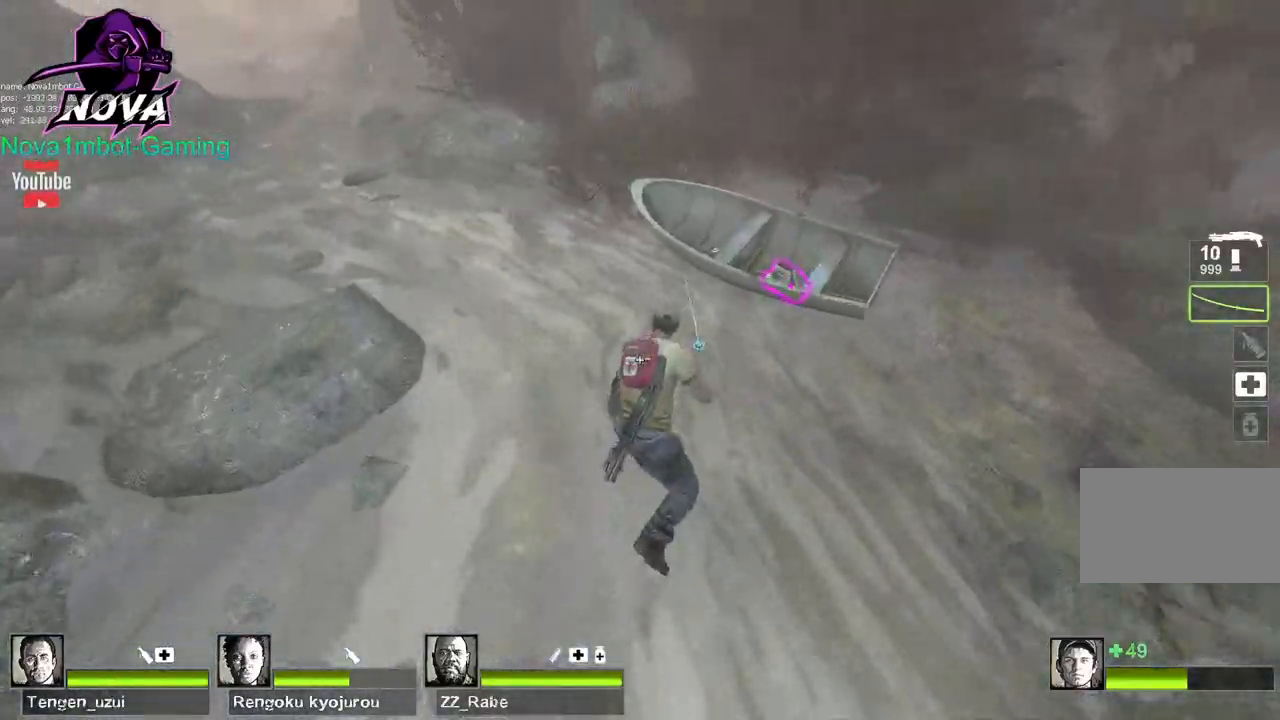
{"keys": ["a"], "mouse": [], "events": [[434, "a", "down"], [484, "w", "up"]]}
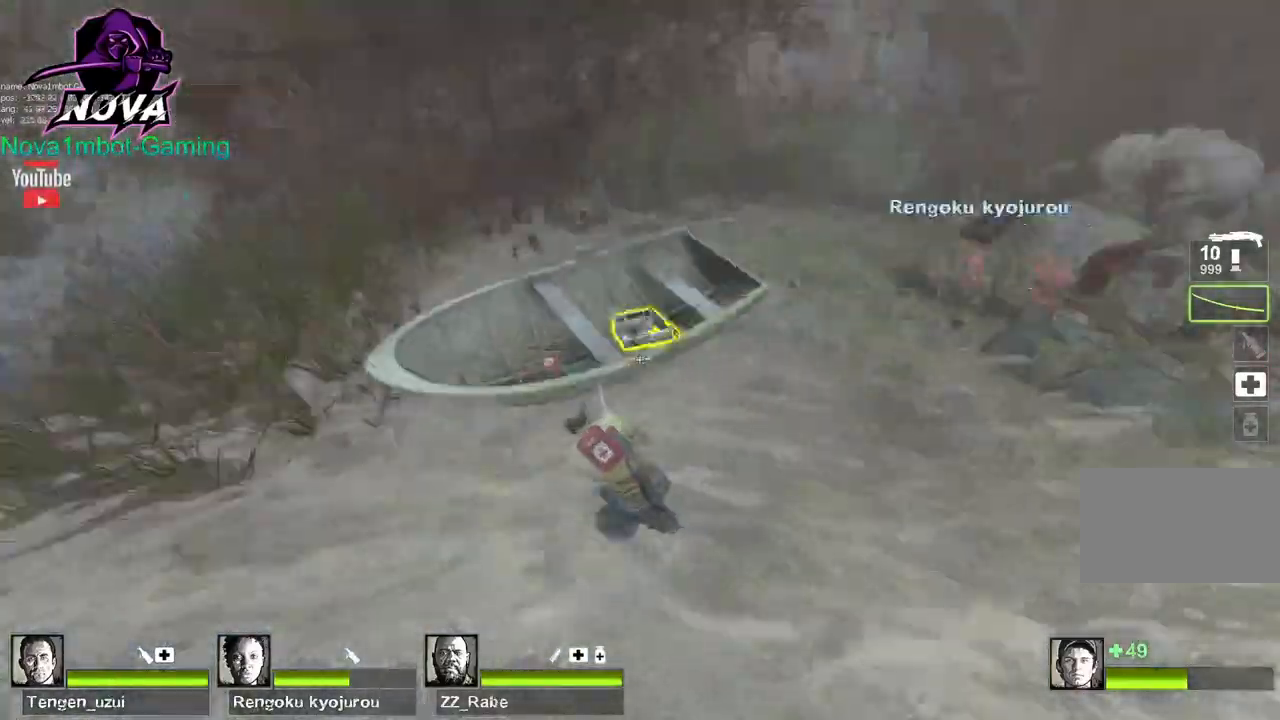
{"keys": ["a"], "mouse": [], "events": [[67, "e", "down"], [217, "e", "up"], [300, "e", "down"], [450, "e", "up"]]}
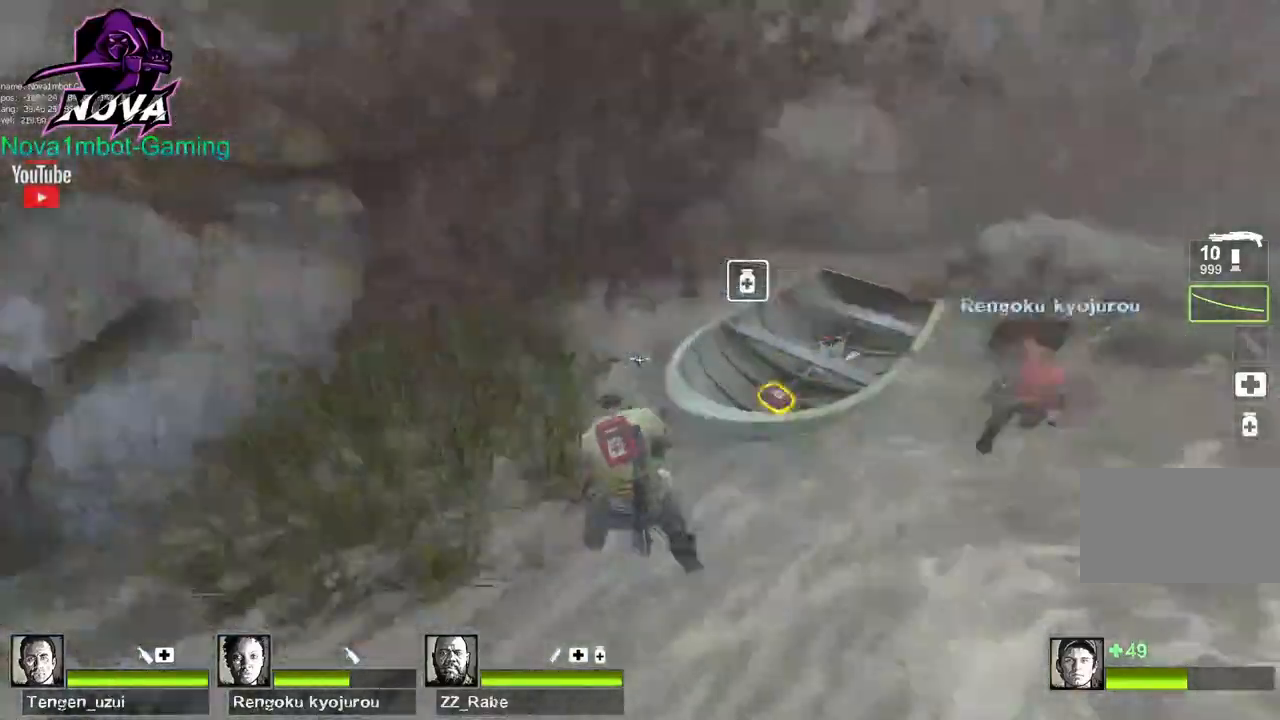
{"keys": ["w"], "mouse": [], "events": [[34, "e", "down"], [84, "e", "up"], [84, "w", "down"], [317, "a", "up"]]}
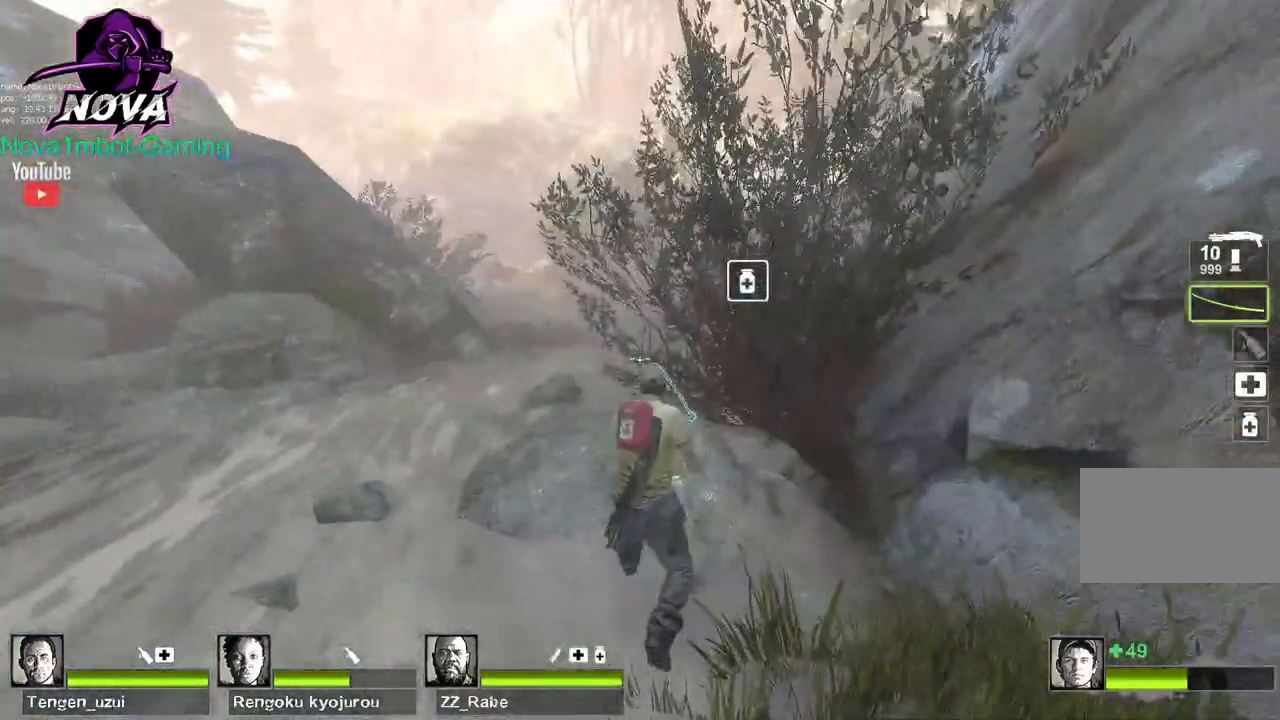
{"keys": ["w"], "mouse": [], "events": [[334, "space", "down"], [434, "space", "up"]]}
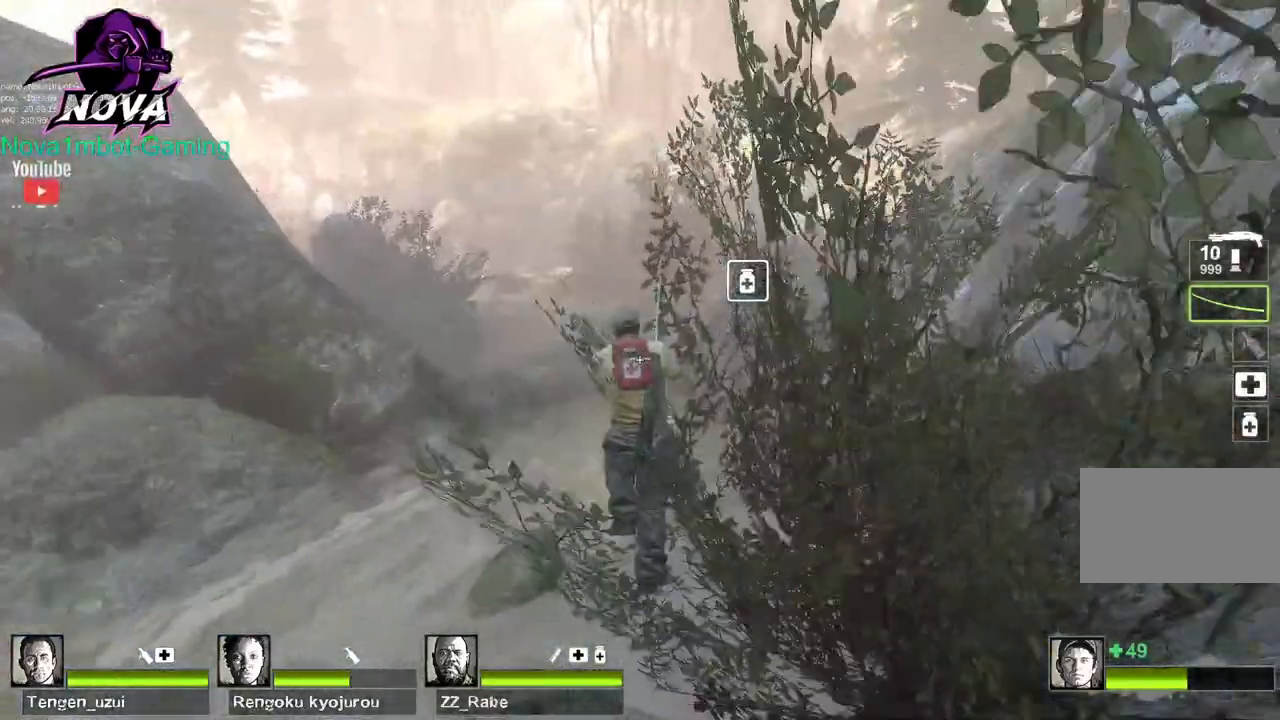
{"keys": ["w"], "mouse": [], "events": []}
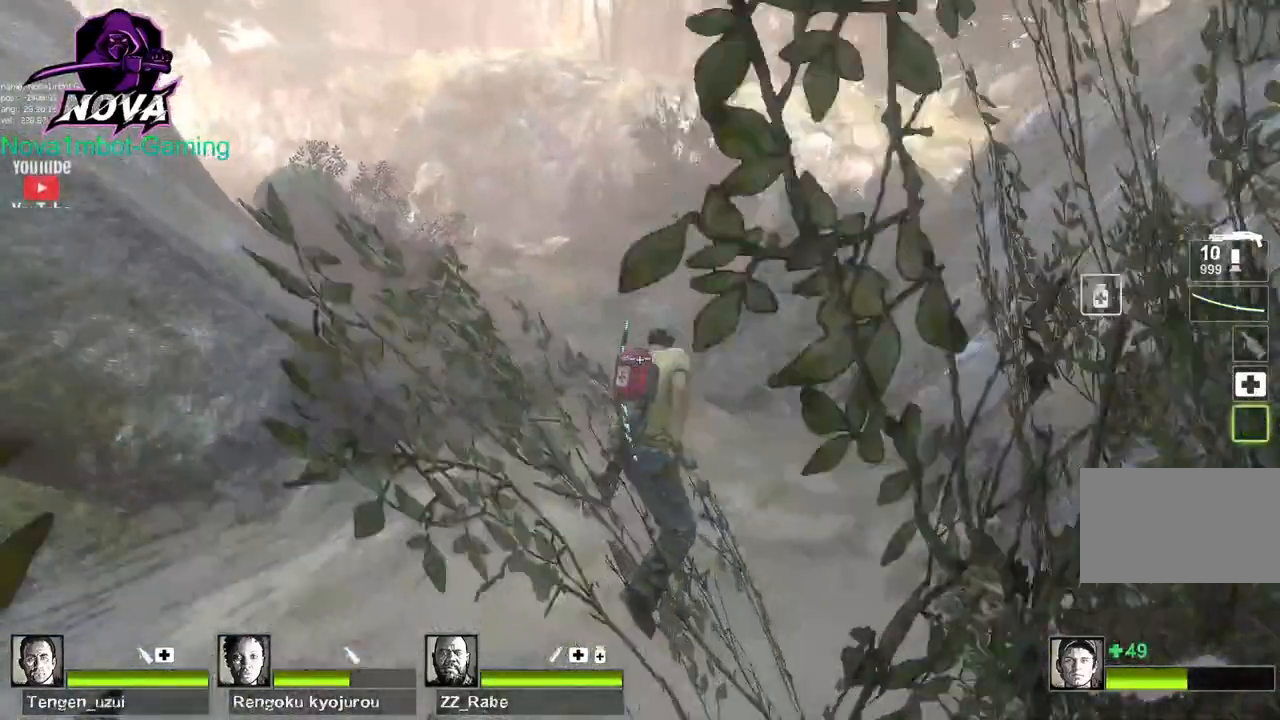
{"keys": ["space", "w"], "mouse": [], "events": [[500, "space", "down"]]}
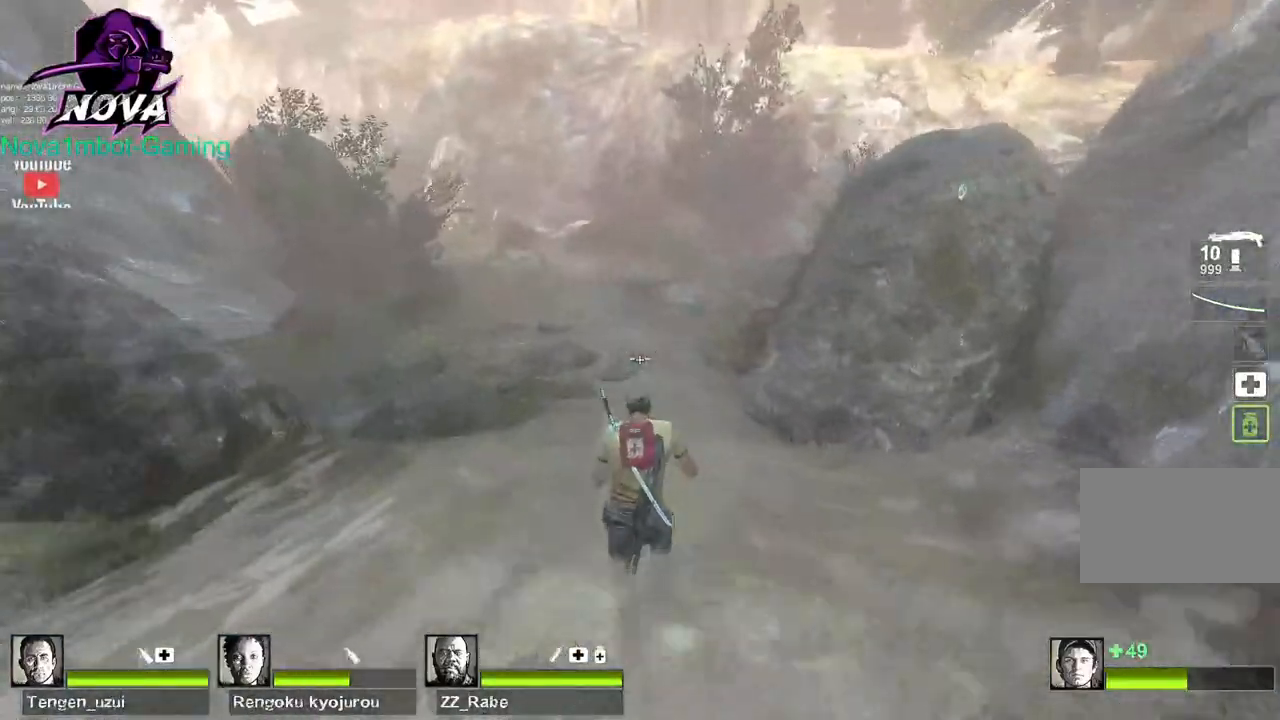
{"keys": ["d"], "mouse": [], "events": [[100, "d", "down"], [100, "w", "up"], [150, "space", "up"]]}
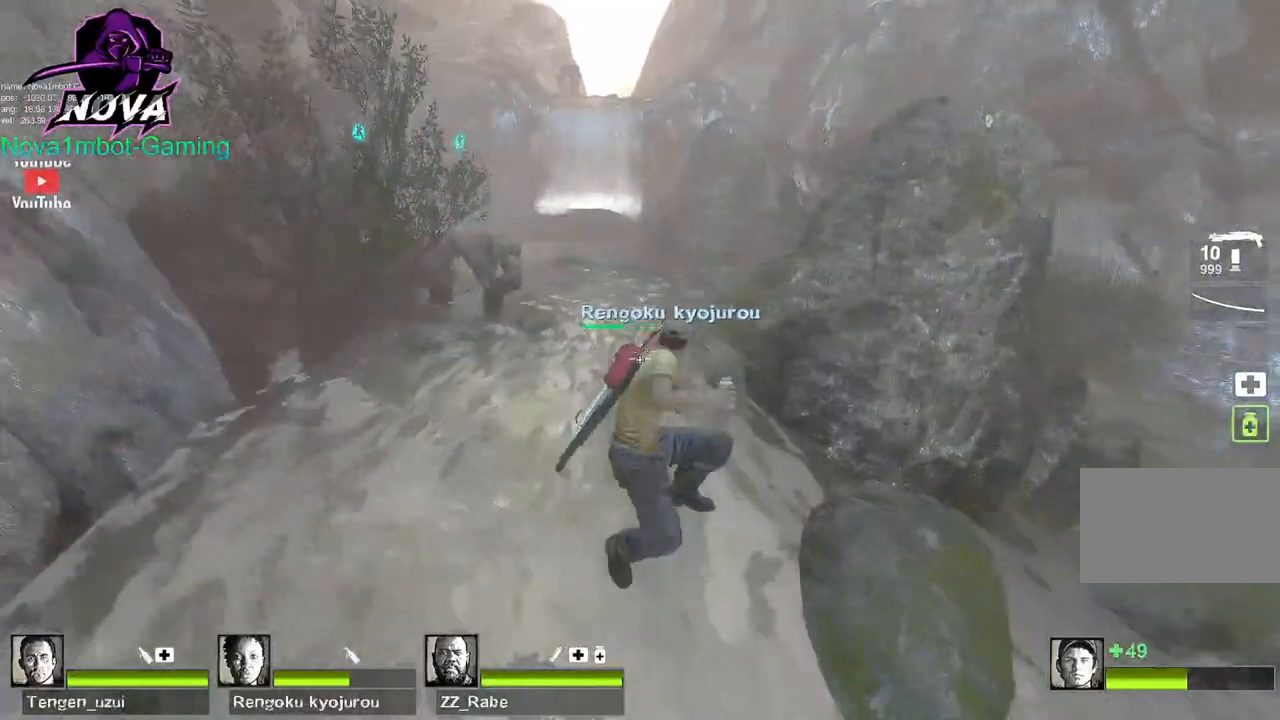
{"keys": ["d", "w"], "mouse": [], "events": [[300, "space", "down"], [400, "w", "down"], [450, "space", "up"]]}
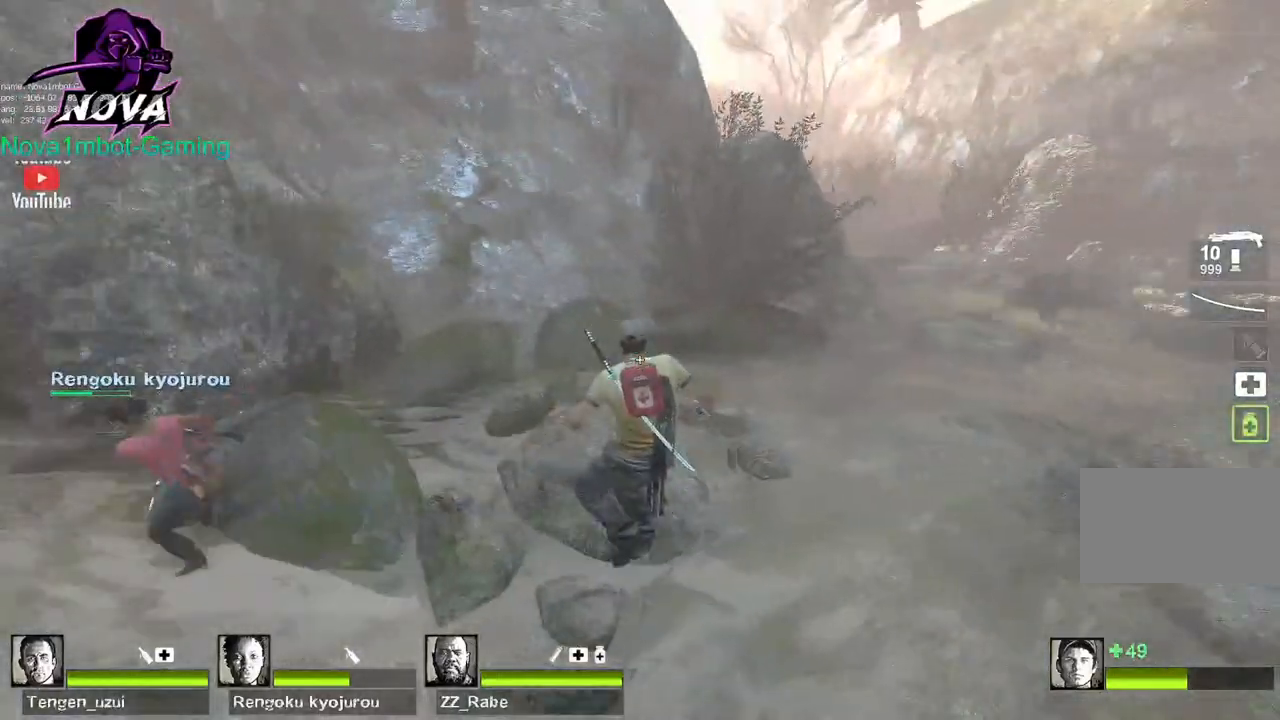
{"keys": ["w"], "mouse": [], "events": [[317, "d", "up"]]}
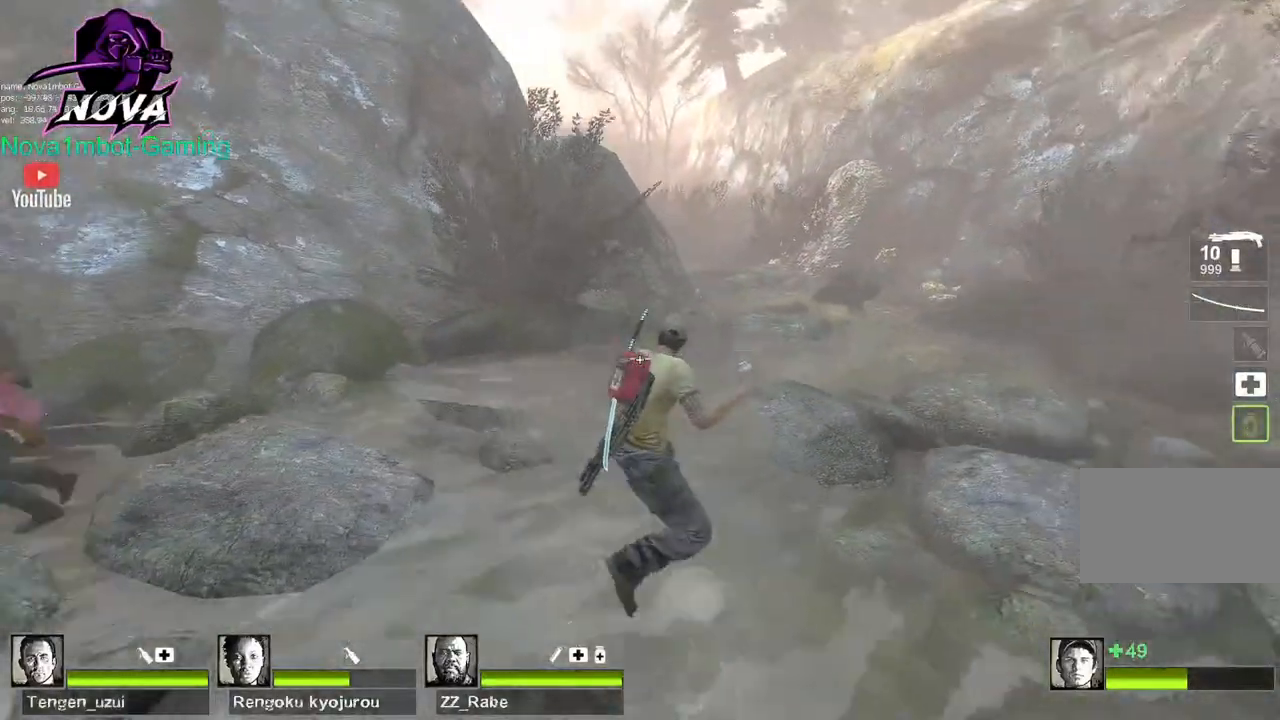
{"keys": ["w"], "mouse": [], "events": []}
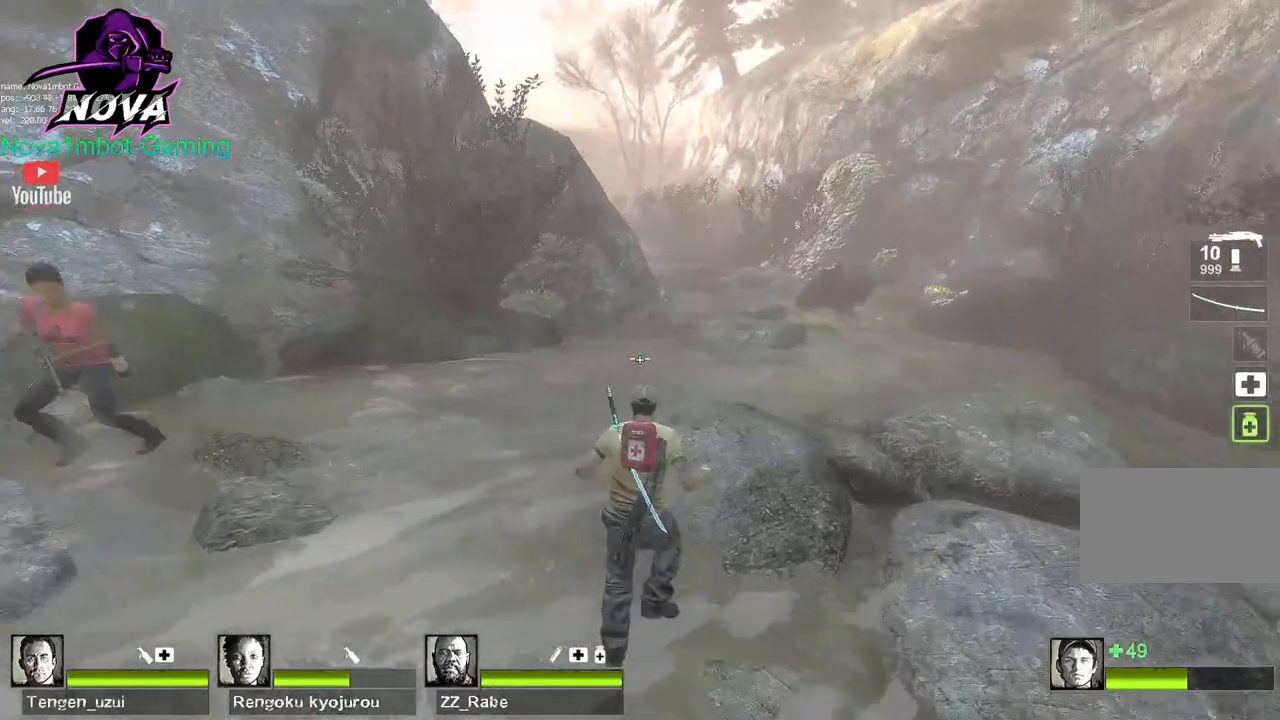
{"keys": ["w"], "mouse": [], "events": [[267, "space", "down"], [367, "space", "up"]]}
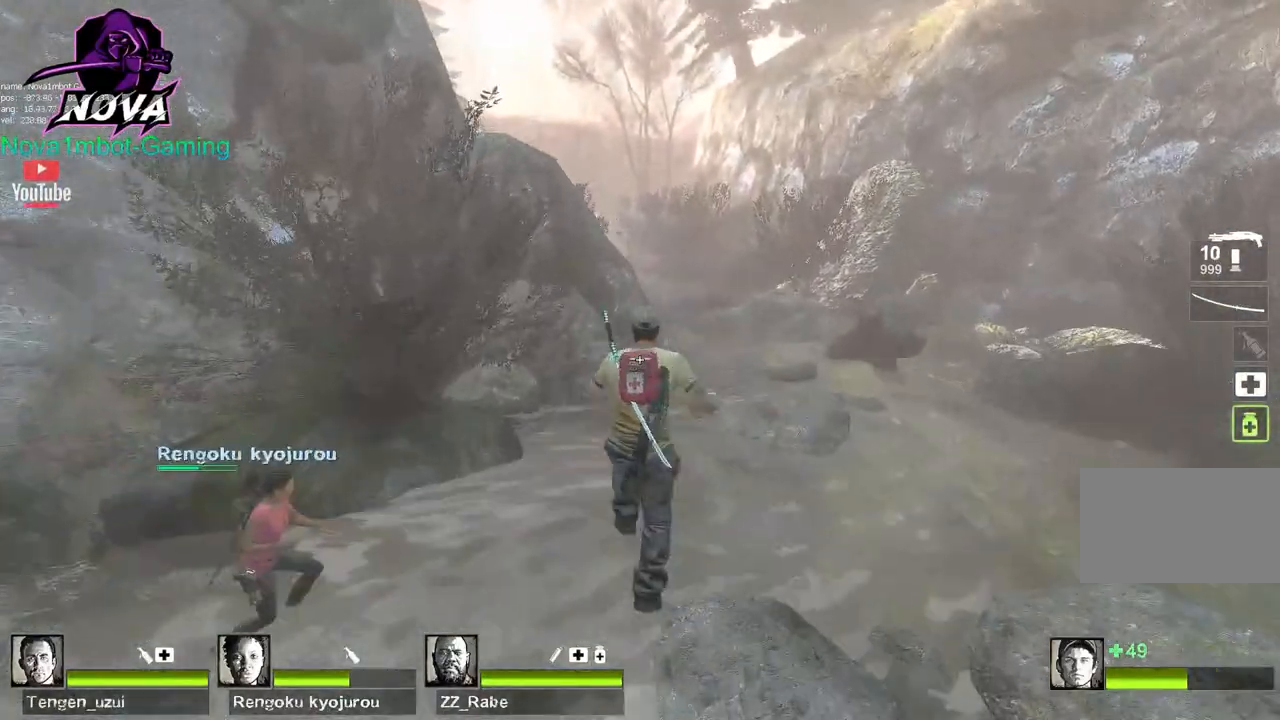
{"keys": ["d", "w"], "mouse": [], "events": [[67, "d", "down"]]}
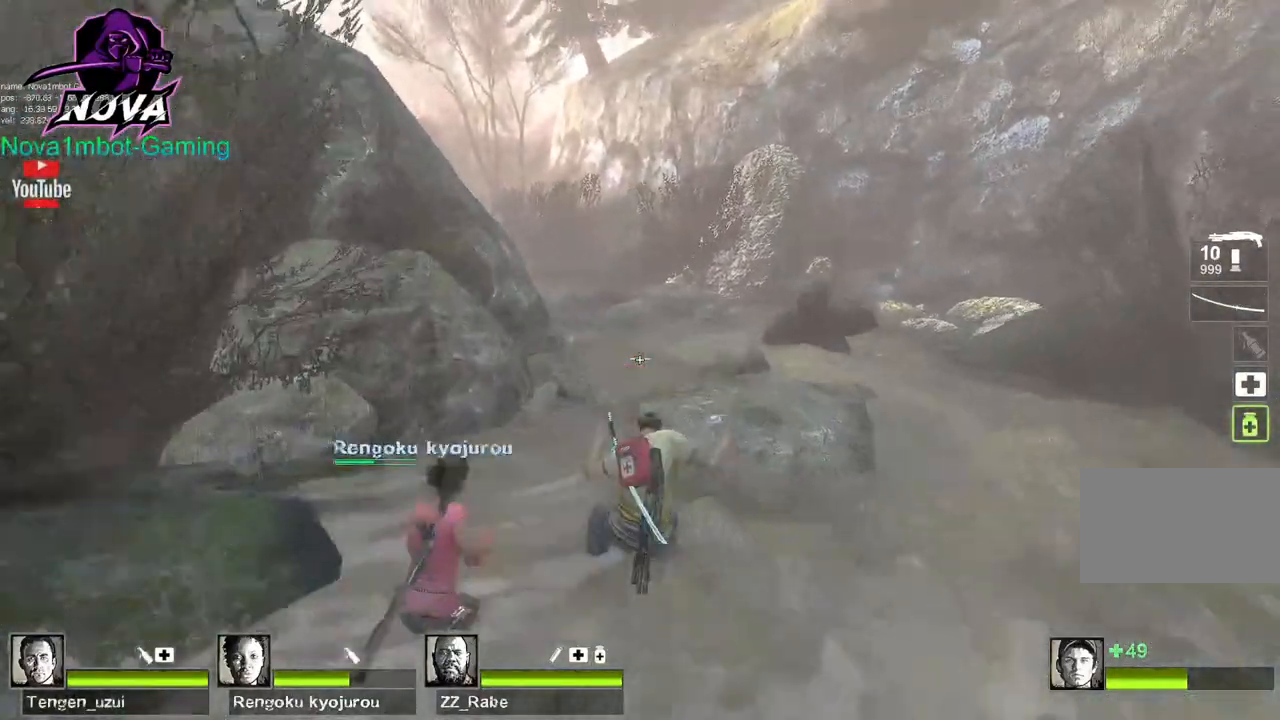
{"keys": ["d", "w"], "mouse": [], "events": [[167, "d", "up"], [467, "d", "down"]]}
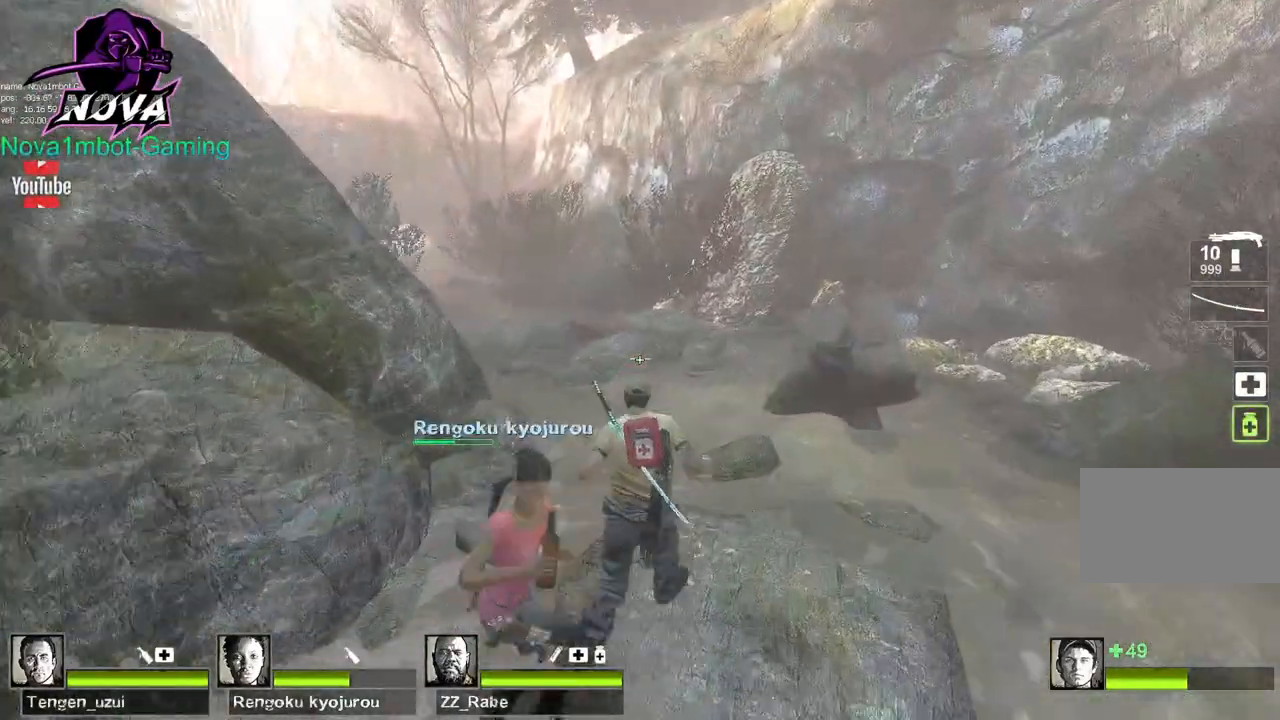
{"keys": ["a", "w"], "mouse": [], "events": [[17, "d", "up"], [467, "a", "down"]]}
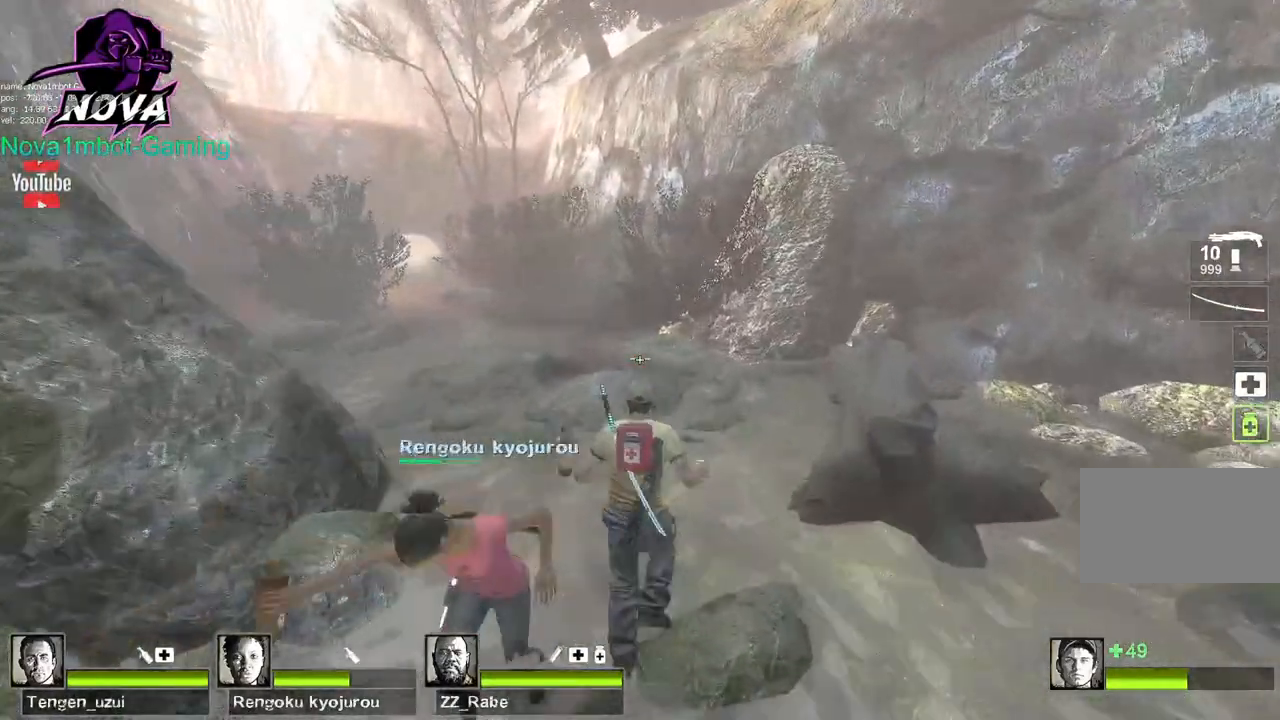
{"keys": ["w"], "mouse": [], "events": [[117, "a", "up"]]}
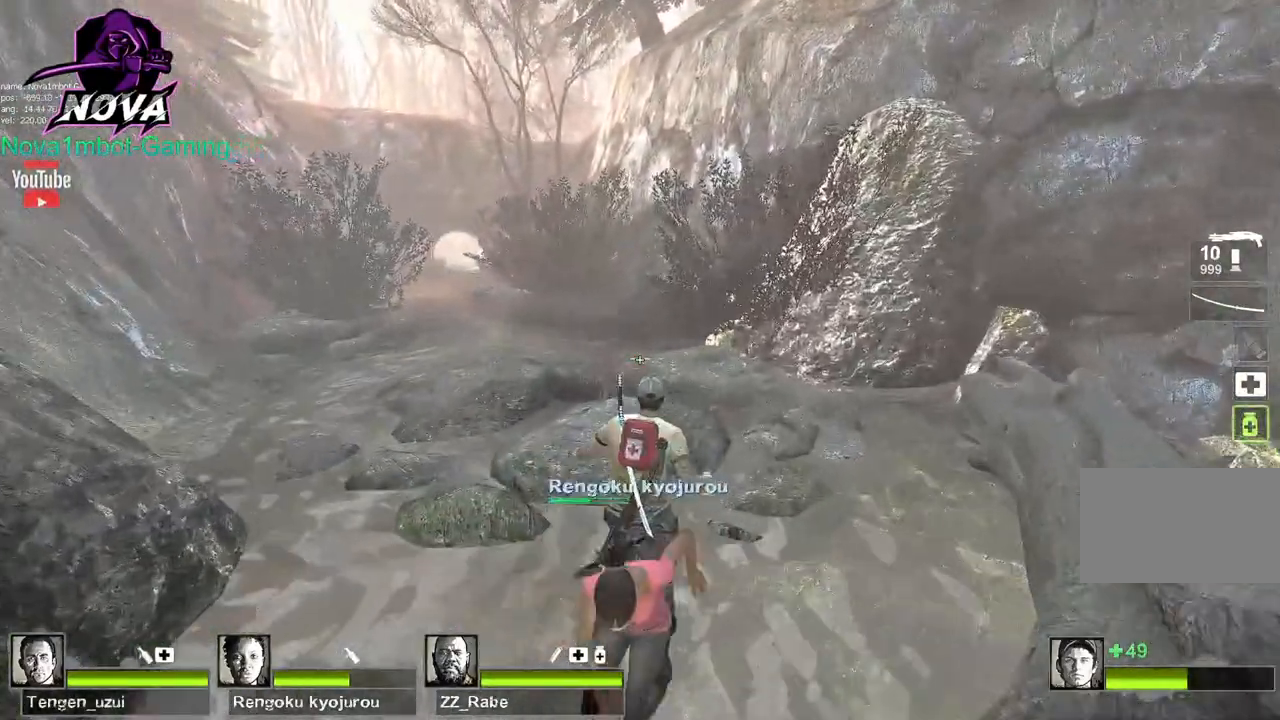
{"keys": ["w"], "mouse": [], "events": []}
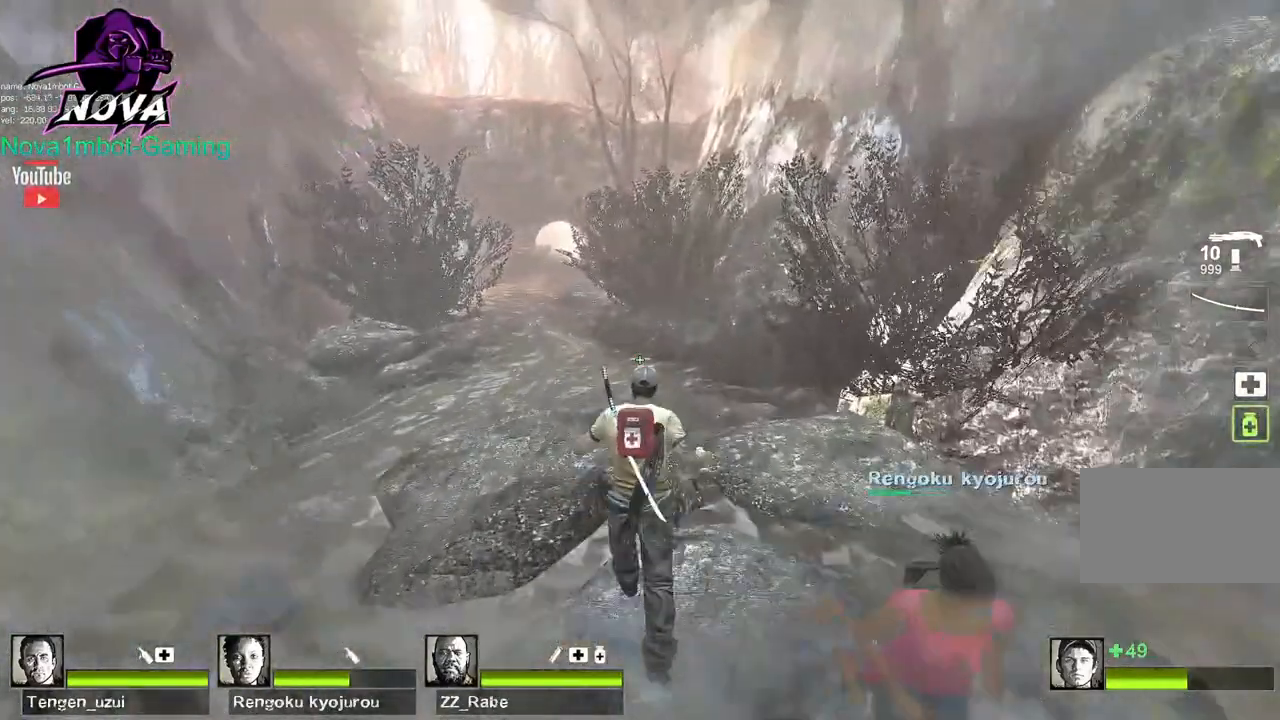
{"keys": ["a"], "mouse": [], "events": [[117, "space", "down"], [217, "w", "up"], [284, "a", "down"], [284, "space", "up"]]}
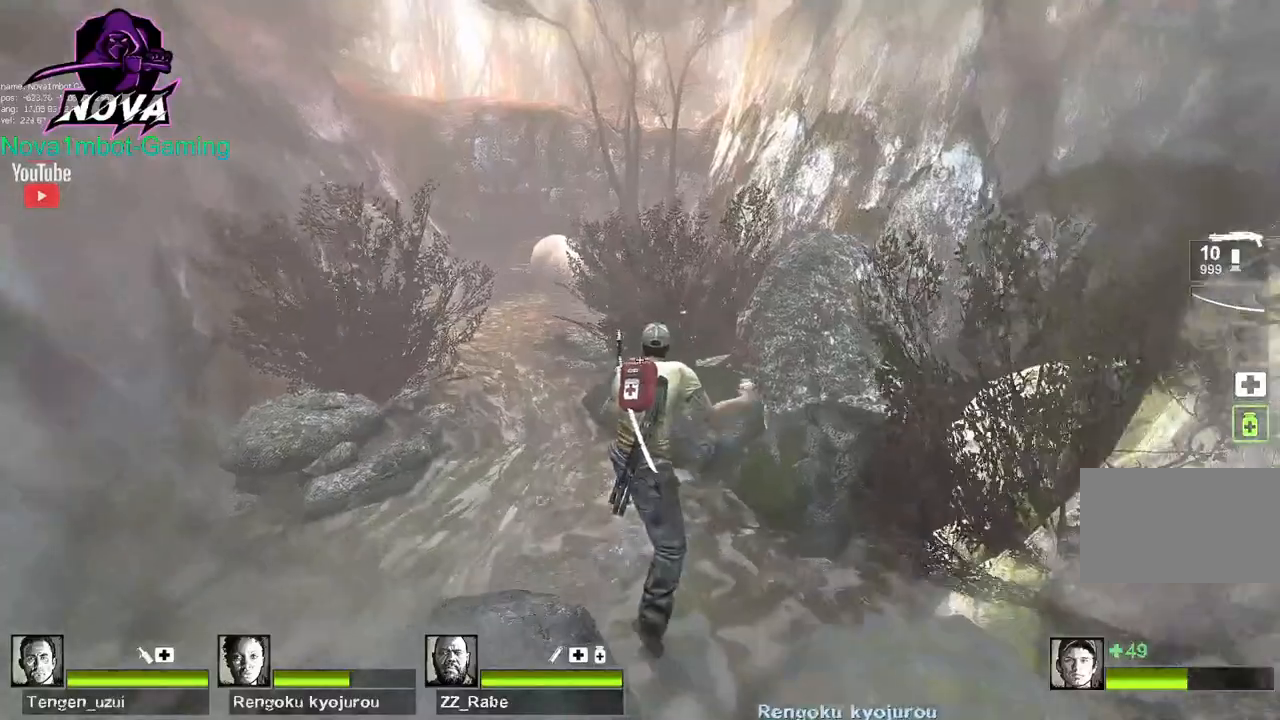
{"keys": ["w"], "mouse": [], "events": [[17, "w", "down"], [117, "a", "up"]]}
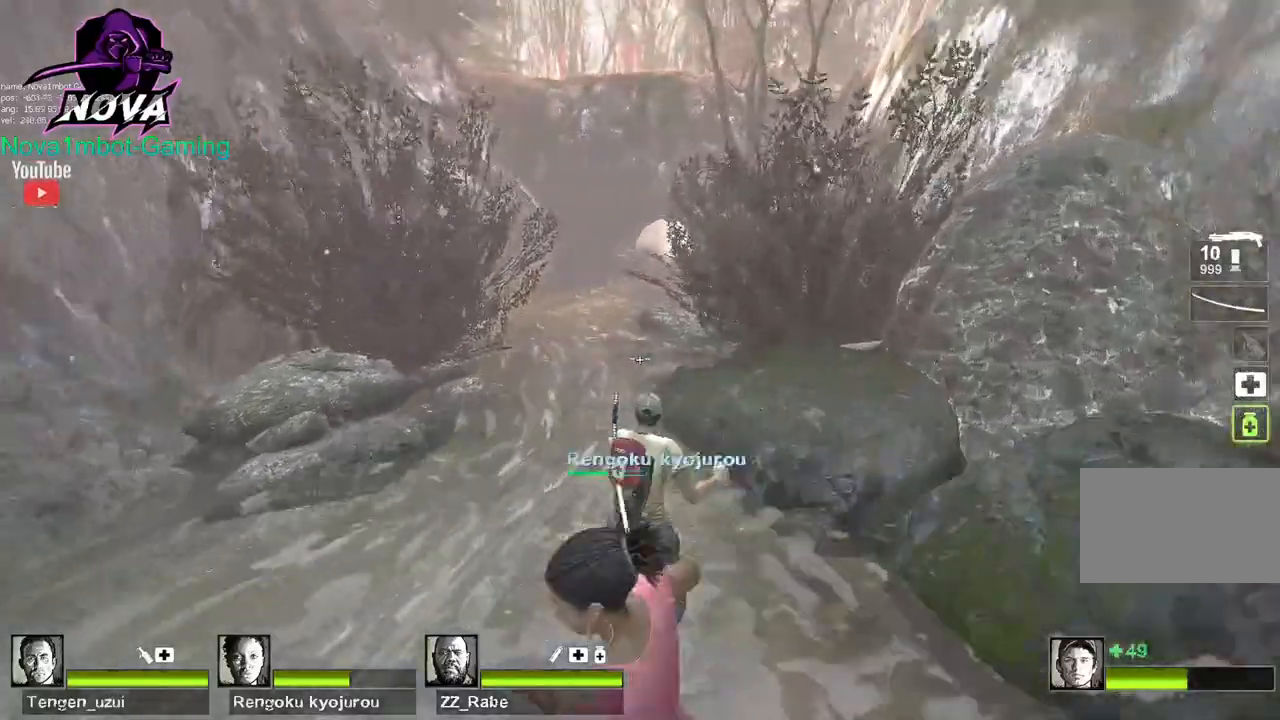
{"keys": ["w"], "mouse": [], "events": [[67, "a", "down"], [200, "a", "up"]]}
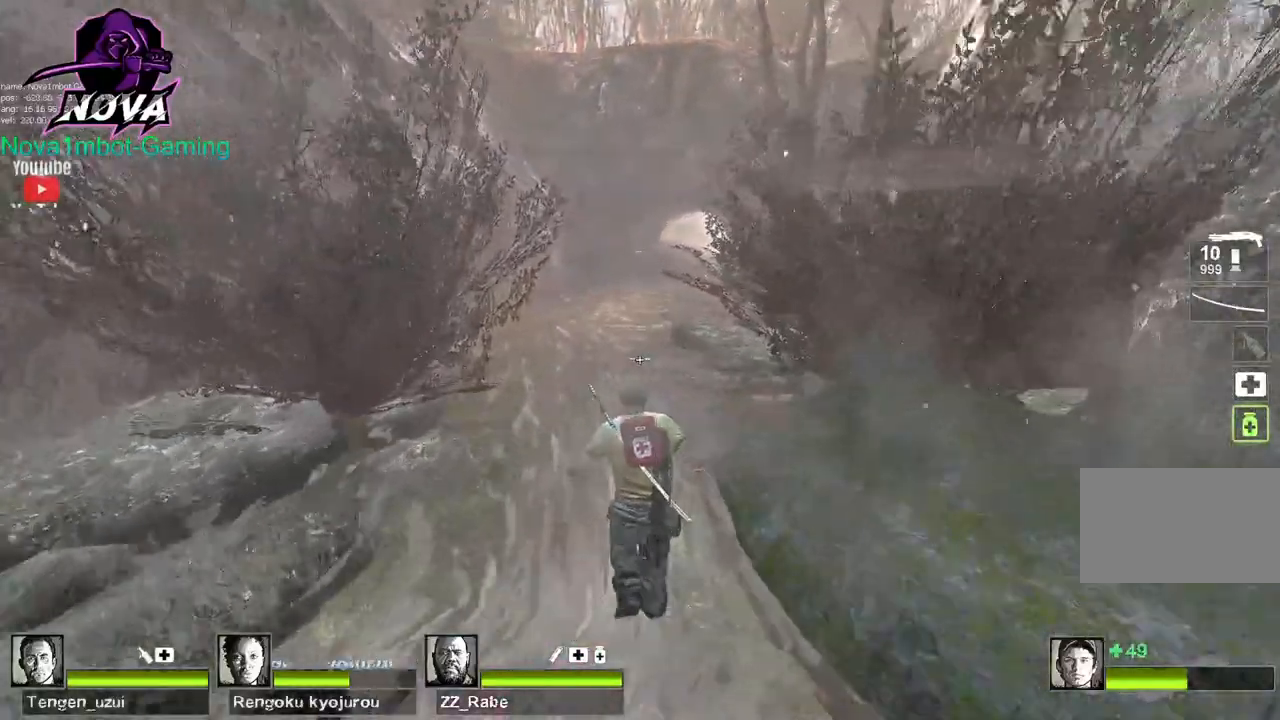
{"keys": ["w"], "mouse": [], "events": [[350, "space", "down"], [500, "space", "up"]]}